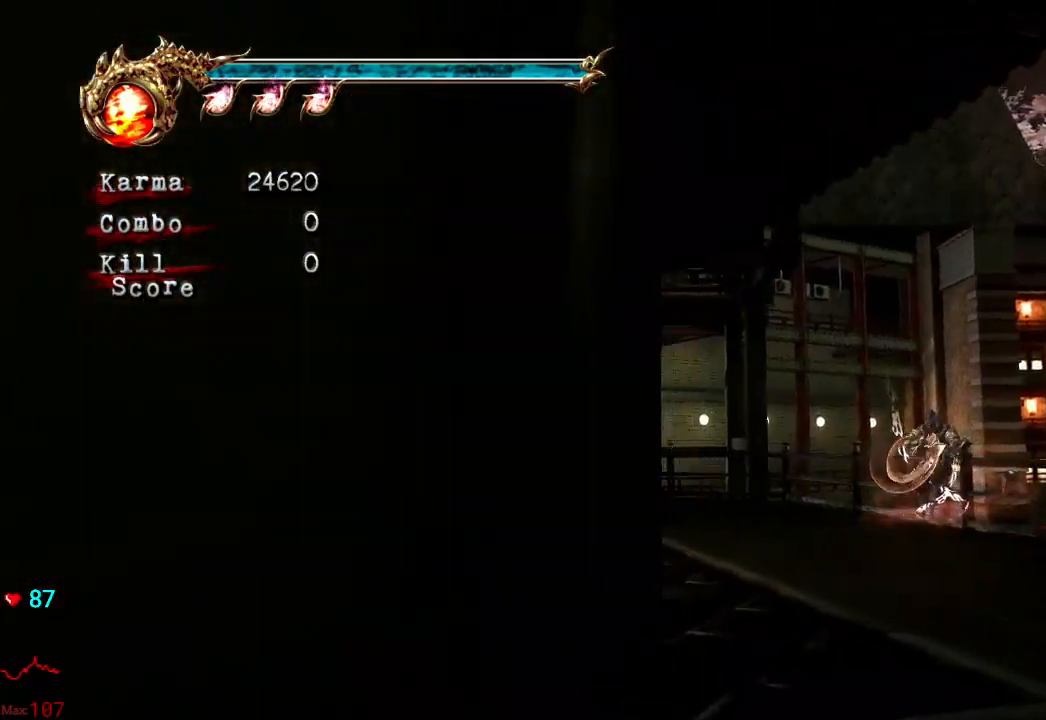
Gameplay with a controller (Xbox layout); each line is a JSON object with the inputs held at the frame after it. "events" lists button and stick changes between this image and that frame as [ms after this image, input, new state], when the widget could be followed in between. Not read: L3 R3.
{"buttons": ["L2"], "left_stick": "up", "right_stick": "center", "events": [[50, "R1", "down"], [317, "R1", "up"], [367, "R1", "down"], [467, "R1", "up"], [500, "left_stick", "up"]]}
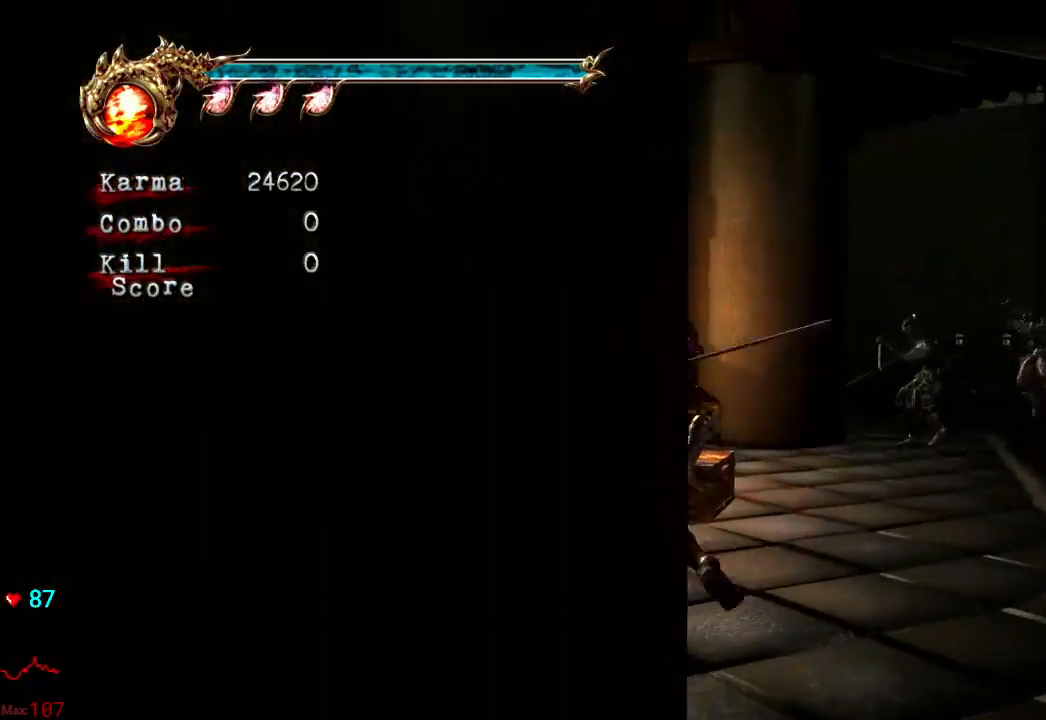
{"buttons": ["L2"], "left_stick": "center", "right_stick": "center", "events": [[17, "R1", "down"], [200, "R1", "up"], [350, "left_stick", "center"]]}
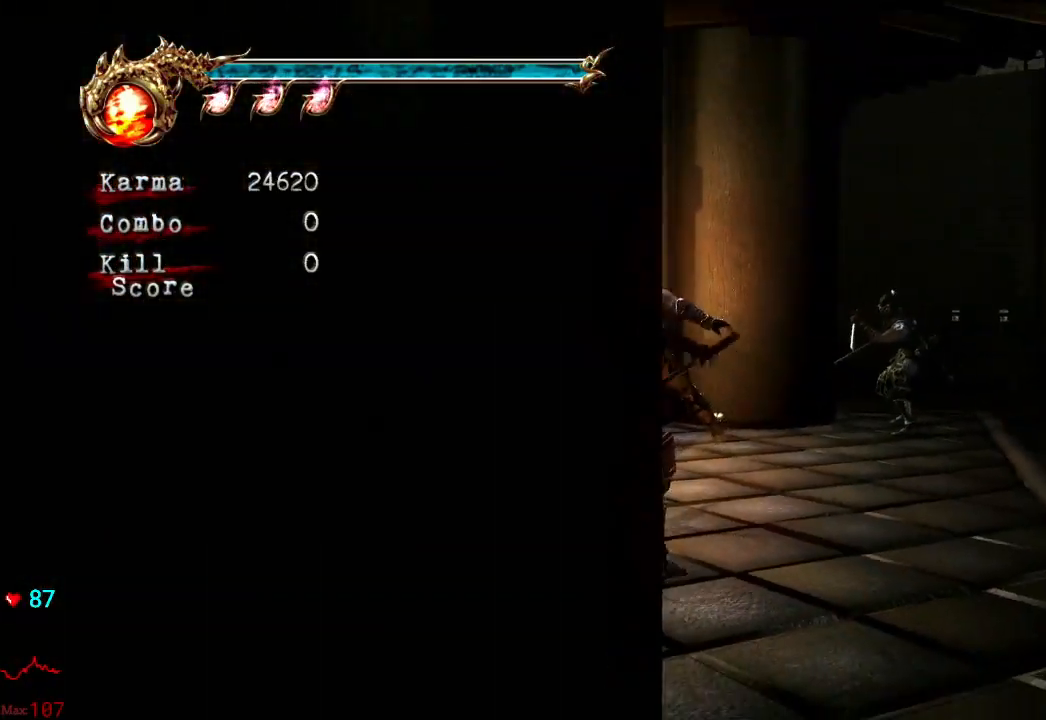
{"buttons": [], "left_stick": "right", "right_stick": "center", "events": [[67, "L2", "up"], [317, "left_stick", "right"]]}
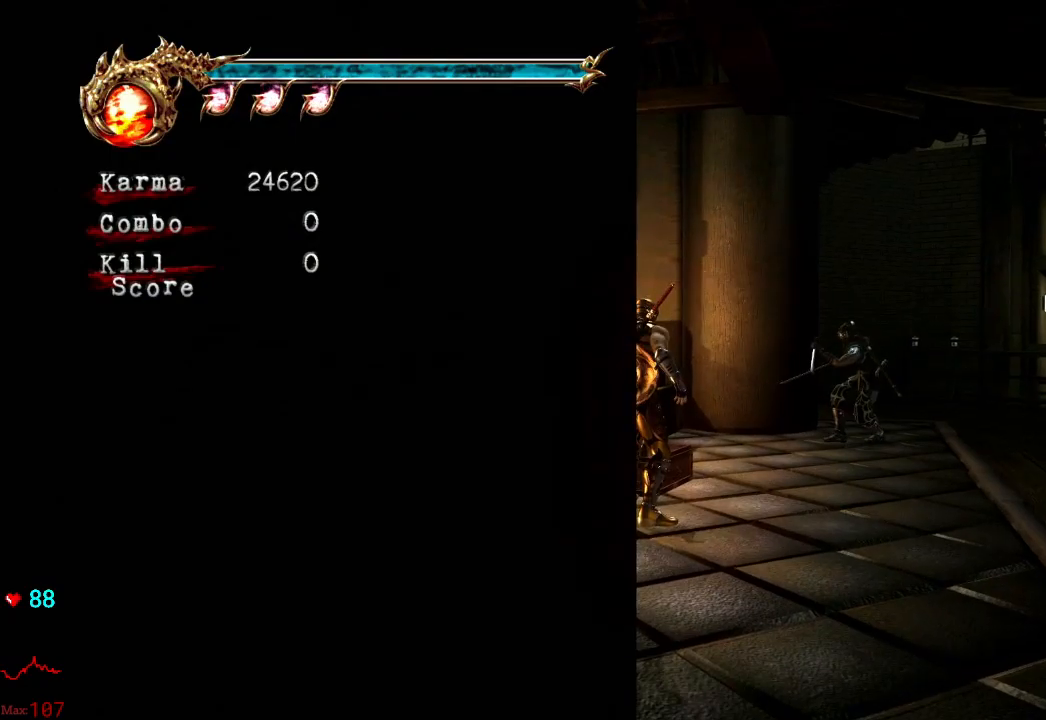
{"buttons": ["A"], "left_stick": "right", "right_stick": "center", "events": [[500, "A", "down"]]}
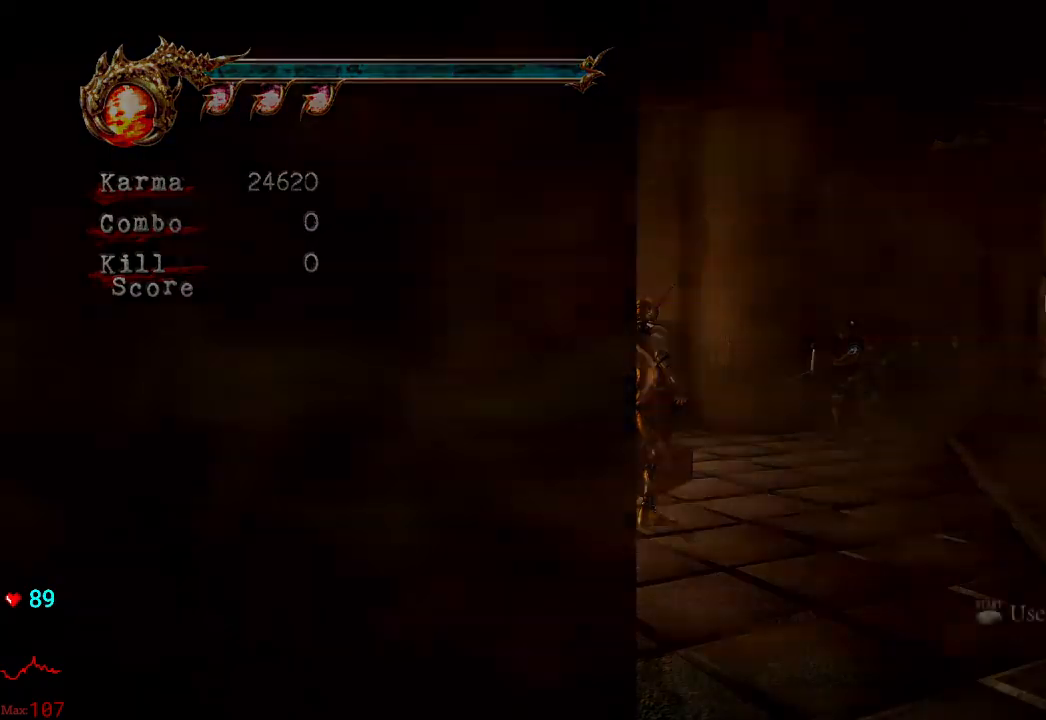
{"buttons": ["A"], "left_stick": "up-right", "right_stick": "center", "events": [[67, "A", "up"], [133, "A", "down"], [233, "A", "up"], [283, "A", "down"], [383, "A", "up"], [450, "A", "down"], [483, "left_stick", "up-right"]]}
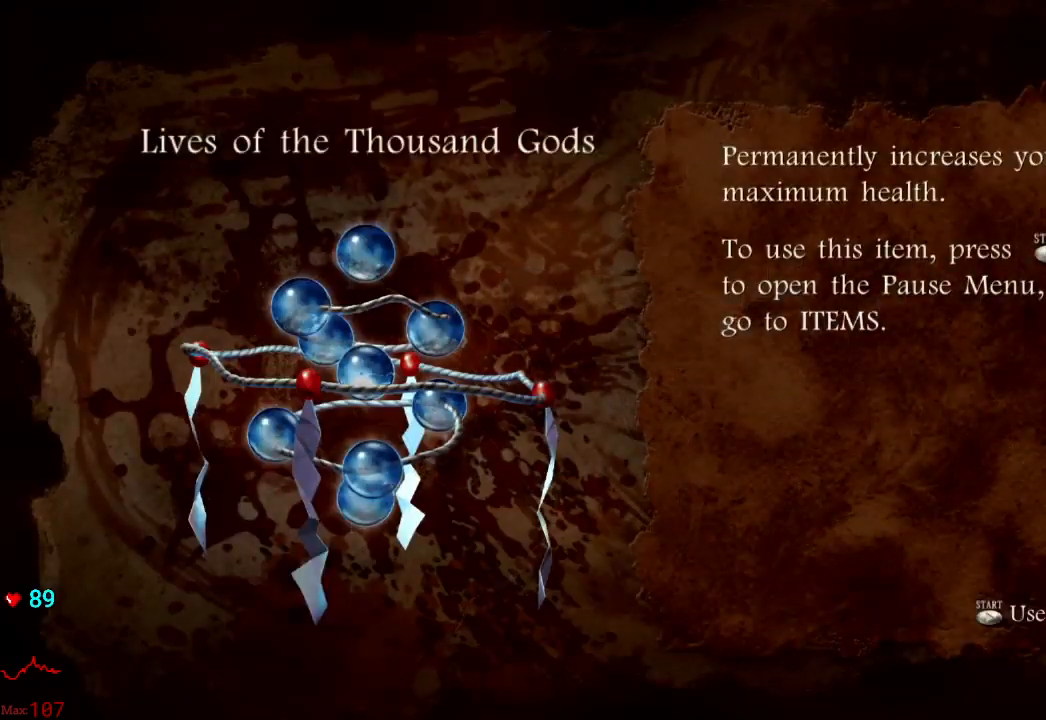
{"buttons": ["A"], "left_stick": "up-right", "right_stick": "center", "events": [[67, "A", "up"], [133, "A", "down"], [233, "A", "up"], [300, "A", "down"], [383, "A", "up"], [467, "A", "down"]]}
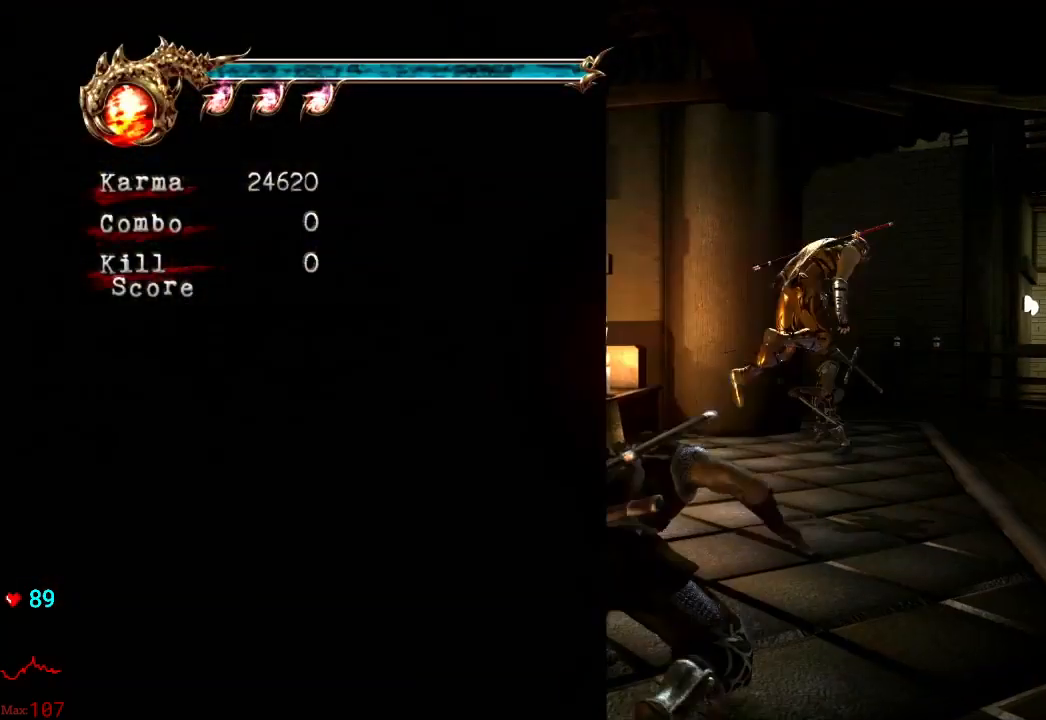
{"buttons": ["L2"], "left_stick": "up-left", "right_stick": "center", "events": [[50, "A", "up"], [233, "left_stick", "up"], [367, "left_stick", "up-left"], [383, "L2", "down"]]}
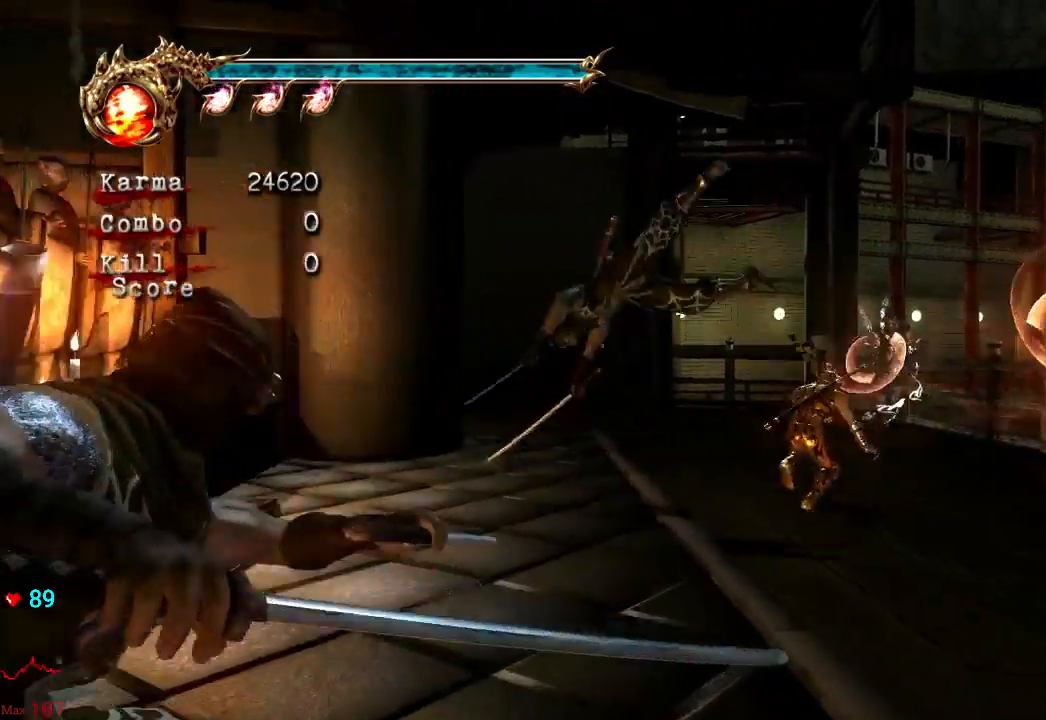
{"buttons": ["L2"], "left_stick": "up-left", "right_stick": "center", "events": [[200, "L2", "up"], [400, "L2", "down"]]}
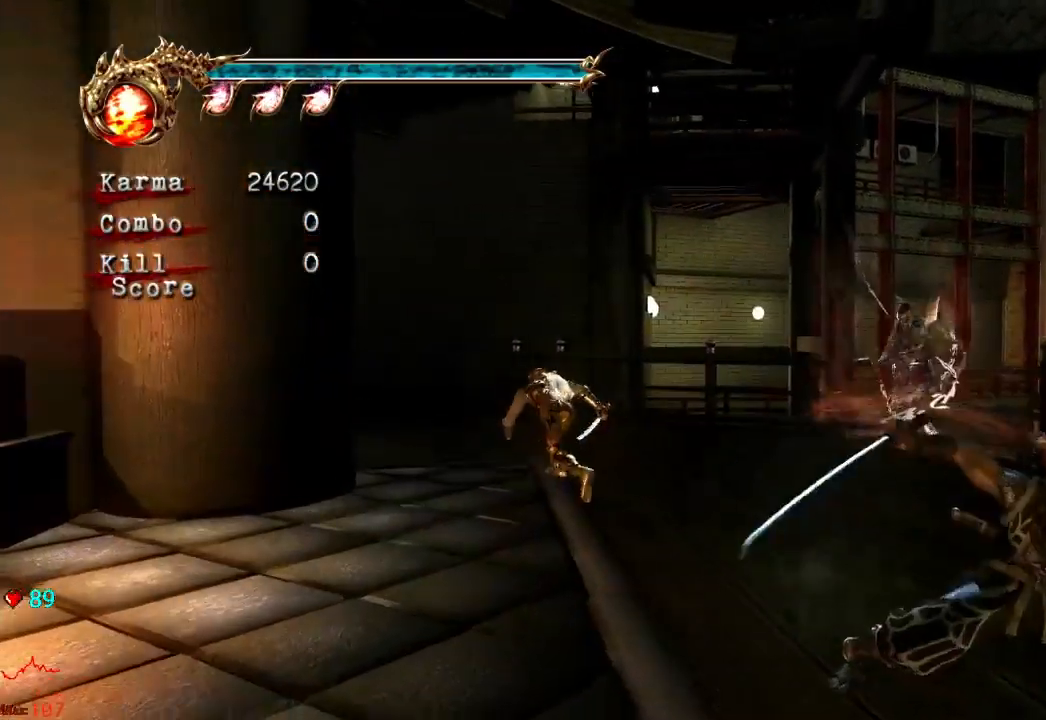
{"buttons": [], "left_stick": "up-left", "right_stick": "center", "events": [[133, "A", "down"], [417, "A", "up"], [433, "L2", "up"]]}
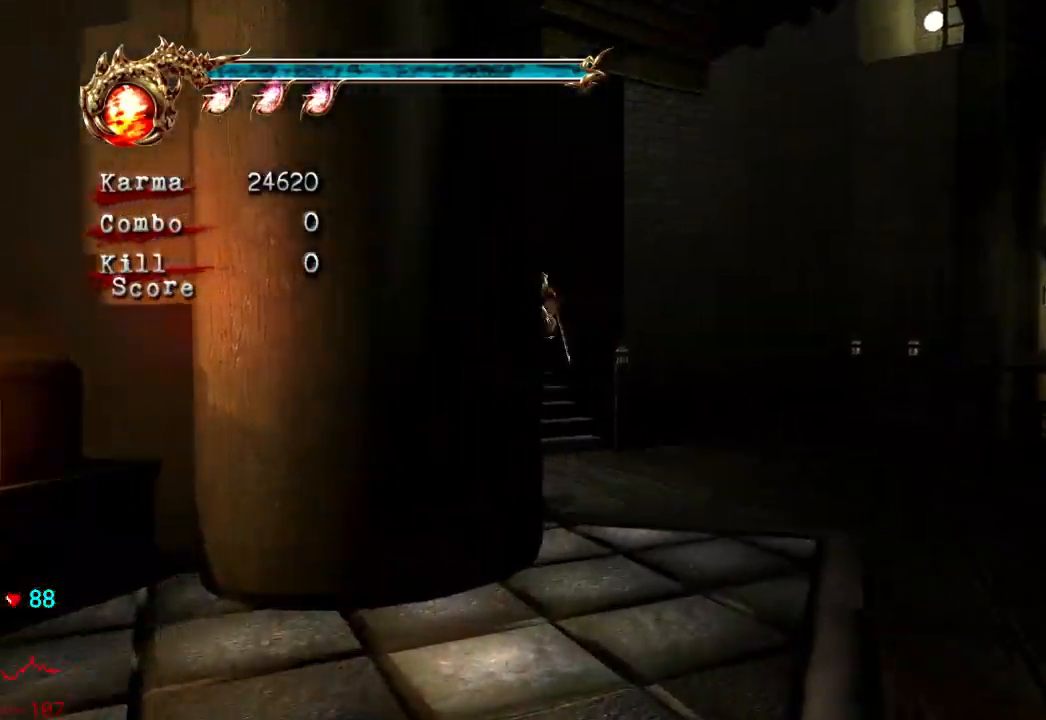
{"buttons": ["A", "L2"], "left_stick": "up", "right_stick": "center", "events": [[250, "L2", "down"], [383, "left_stick", "up"], [417, "A", "down"]]}
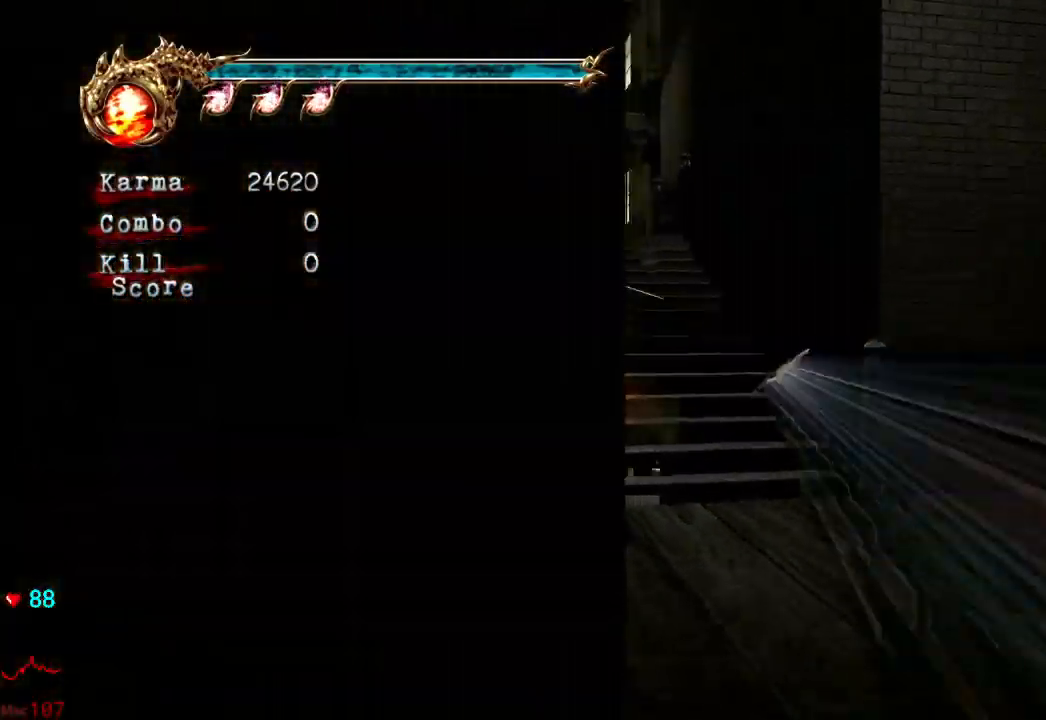
{"buttons": [], "left_stick": "up", "right_stick": "center", "events": [[33, "L2", "up"], [117, "A", "up"]]}
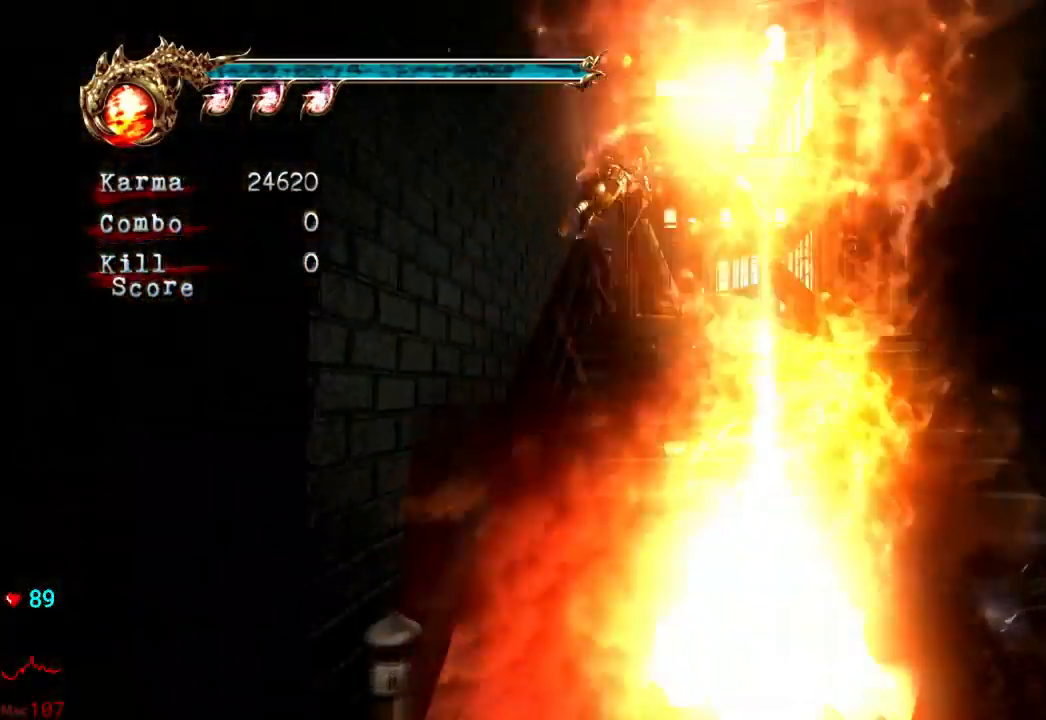
{"buttons": [], "left_stick": "up", "right_stick": "center"}
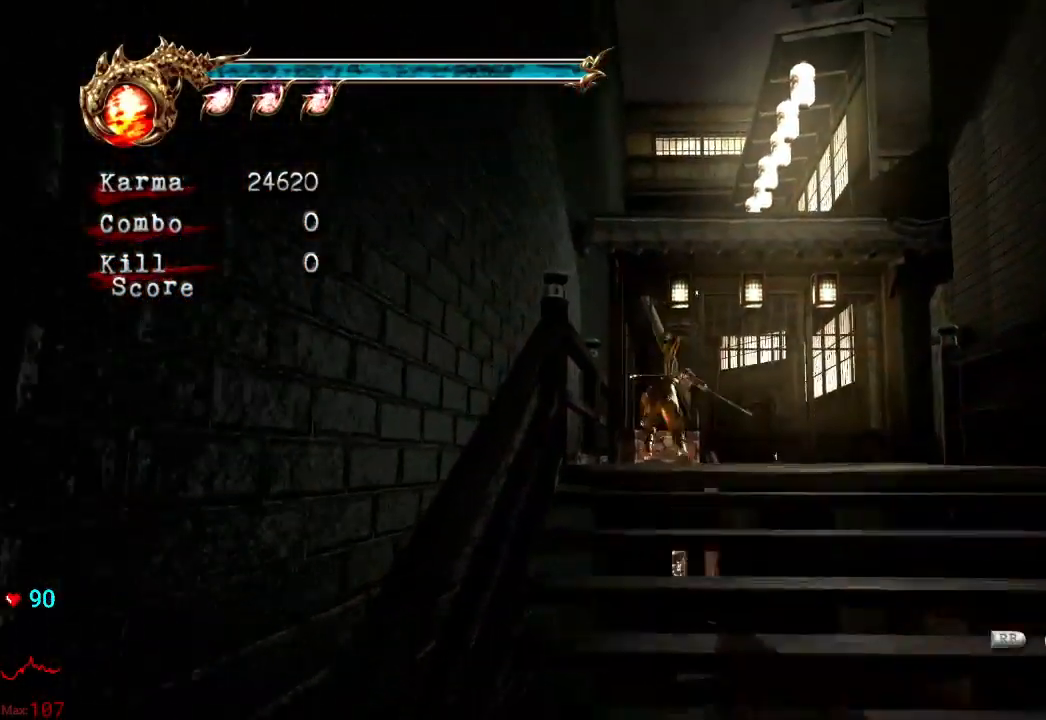
{"buttons": [], "left_stick": "up-right", "right_stick": "center", "events": [[33, "left_stick", "up-left"], [117, "R1", "down"], [217, "left_stick", "up"], [233, "R1", "up"], [300, "R1", "down"], [400, "R1", "up"], [400, "left_stick", "up-right"]]}
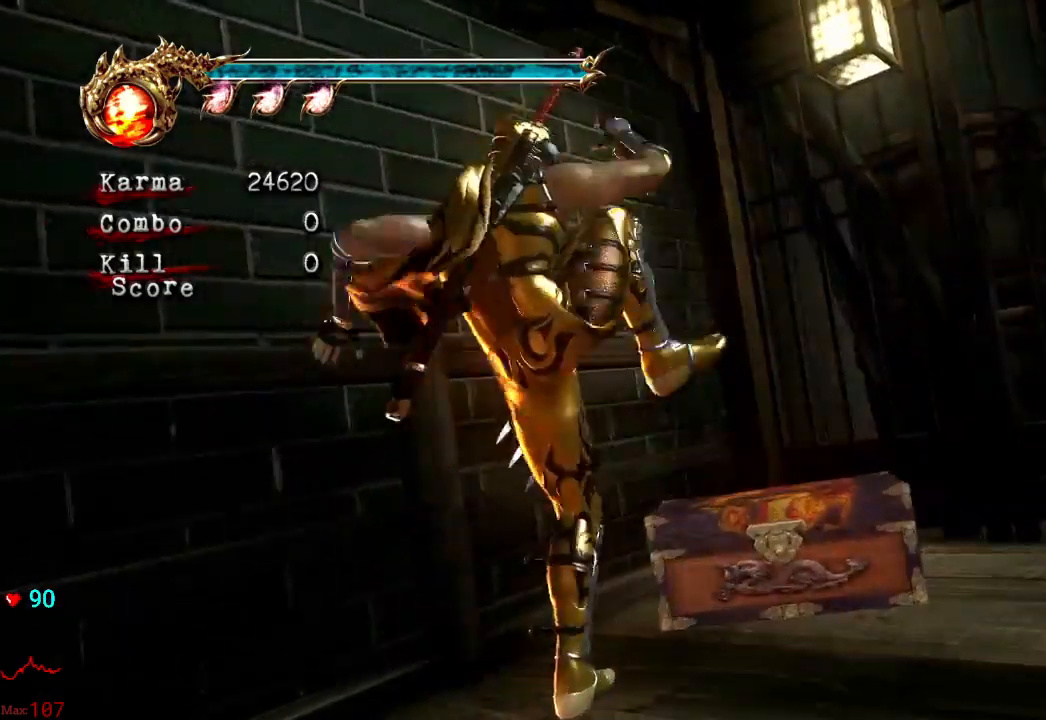
{"buttons": [], "left_stick": "center", "right_stick": "center", "events": [[50, "left_stick", "center"]]}
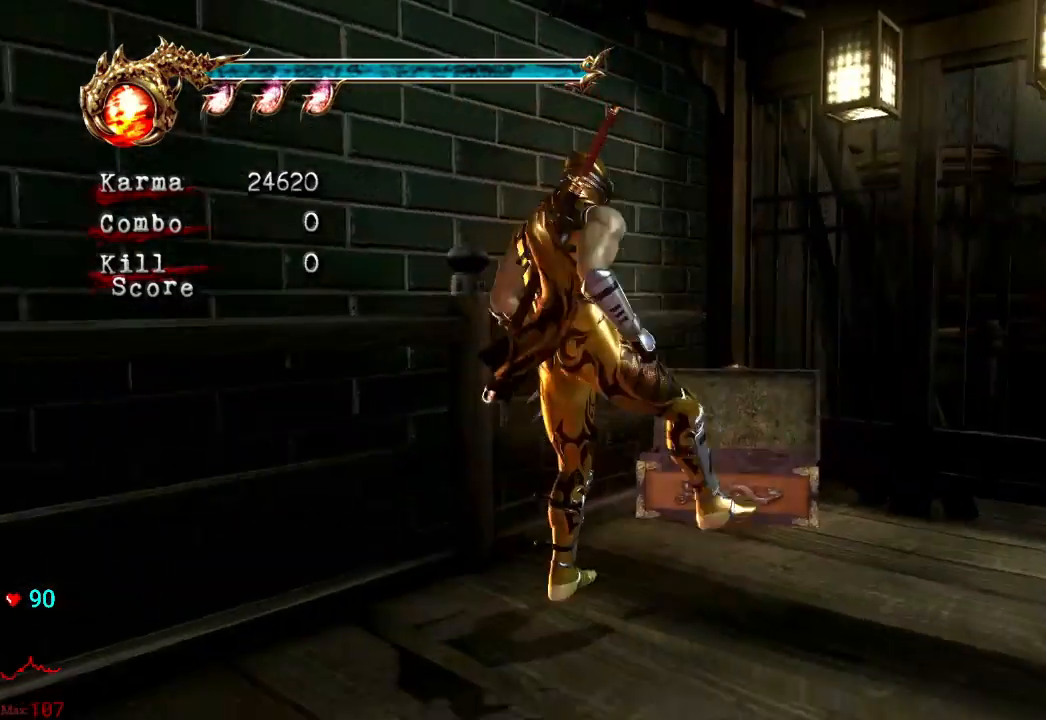
{"buttons": ["A"], "left_stick": "down-right", "right_stick": "center", "events": [[483, "A", "down"], [500, "left_stick", "down-right"]]}
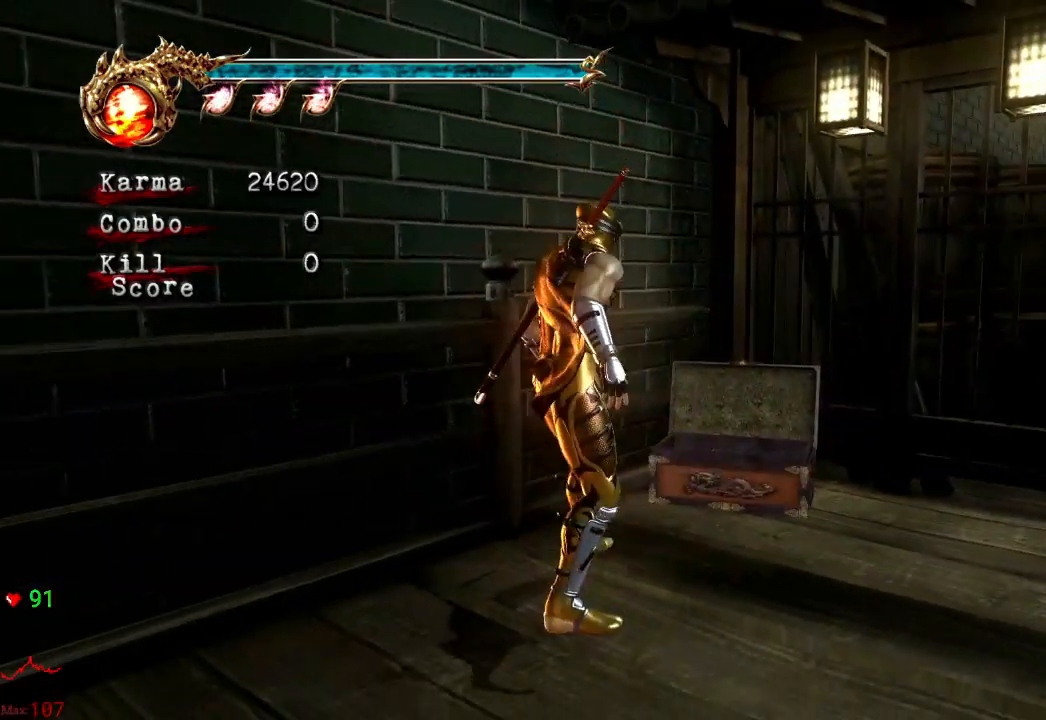
{"buttons": ["A"], "left_stick": "down-right", "right_stick": "center", "events": [[117, "A", "up"], [200, "A", "down"], [350, "A", "up"], [433, "A", "down"]]}
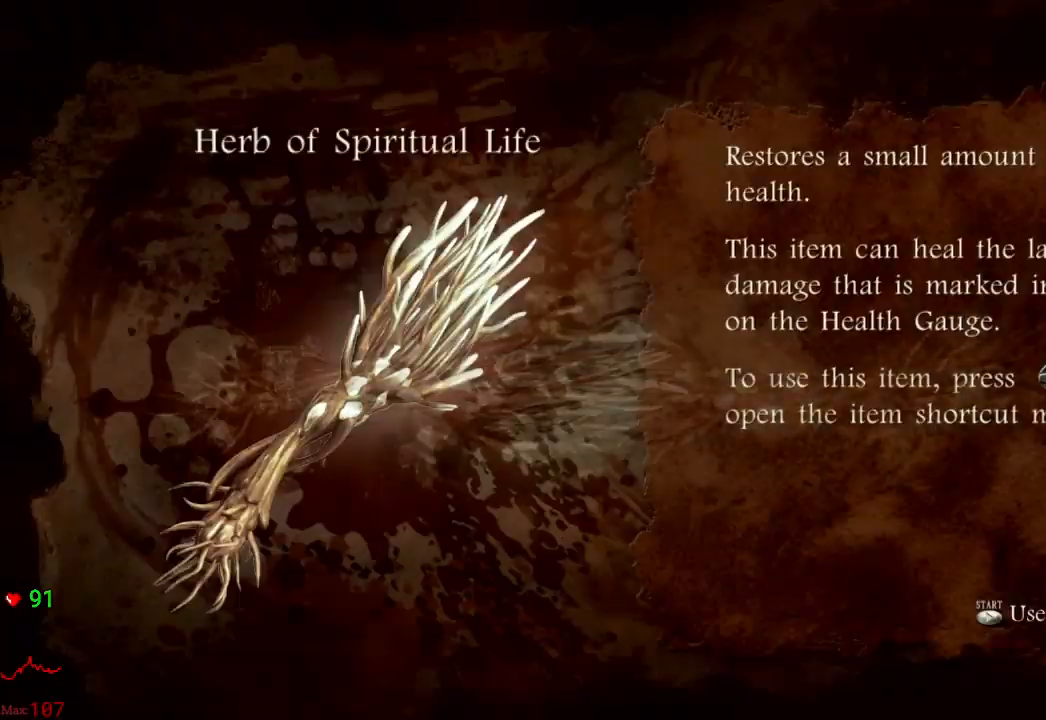
{"buttons": [], "left_stick": "down-right", "right_stick": "center", "events": [[83, "A", "up"], [217, "A", "down"], [367, "A", "up"]]}
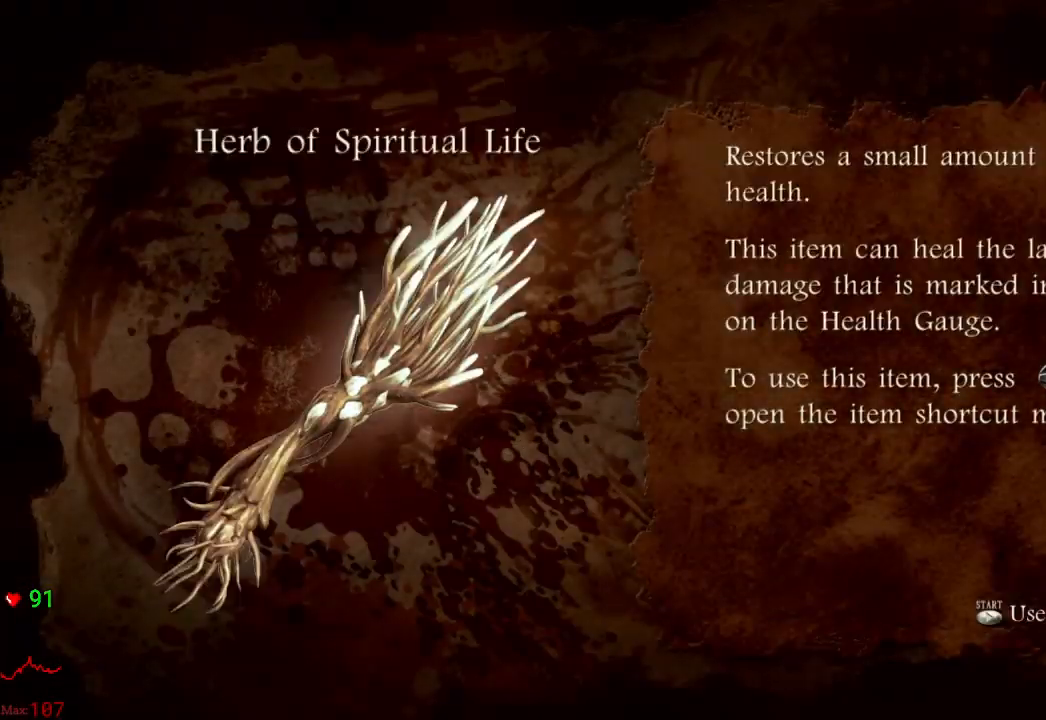
{"buttons": ["L2"], "left_stick": "right", "right_stick": "center", "events": [[50, "A", "down"], [183, "A", "up"], [367, "L2", "down"], [400, "left_stick", "right"]]}
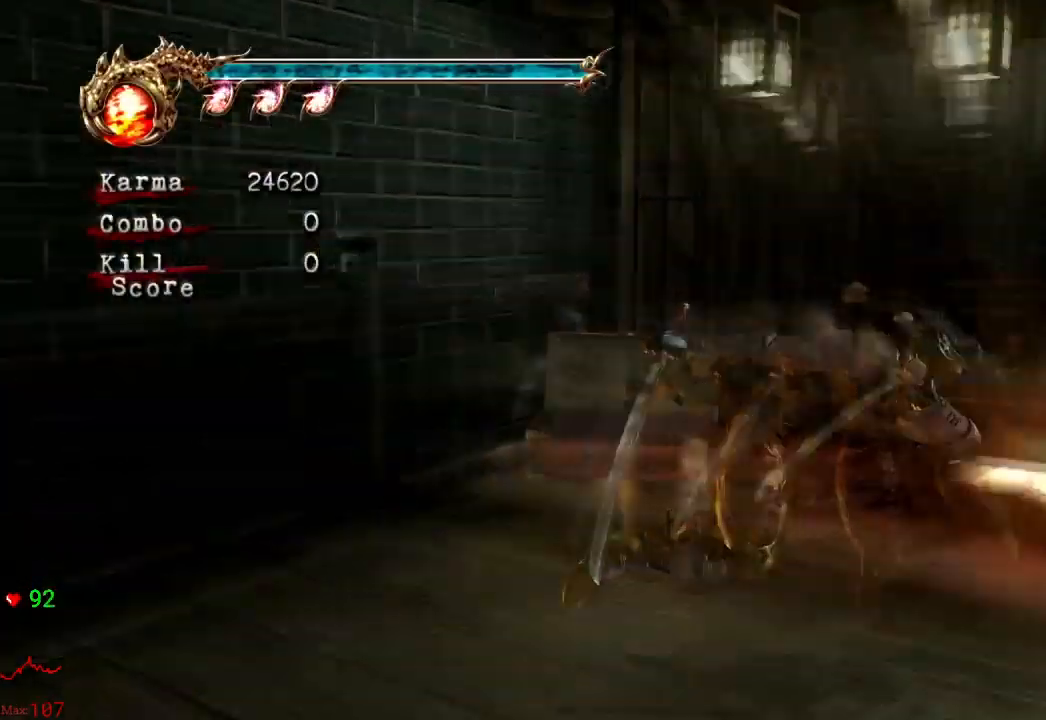
{"buttons": ["R1"], "left_stick": "up-right", "right_stick": "center", "events": [[150, "L2", "up"], [150, "R1", "down"], [250, "R1", "up"], [300, "R1", "down"], [333, "left_stick", "up-right"], [450, "R1", "up"], [500, "R1", "down"]]}
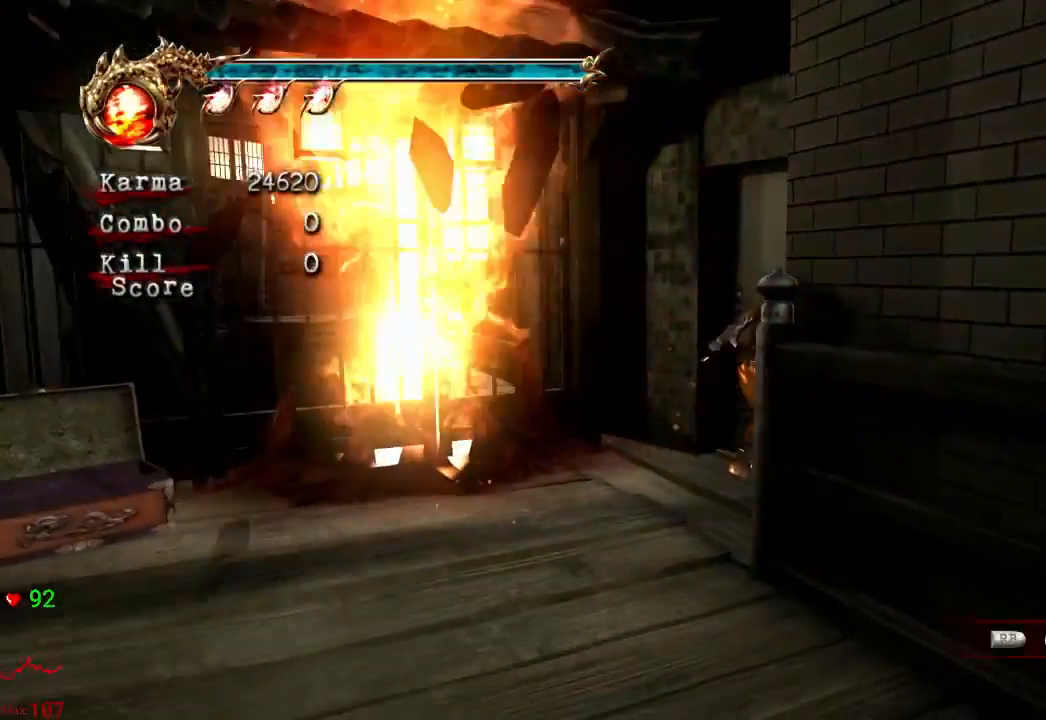
{"buttons": [], "left_stick": "up", "right_stick": "center", "events": [[100, "R1", "up"], [200, "left_stick", "up"], [217, "R1", "down"], [300, "R1", "up"]]}